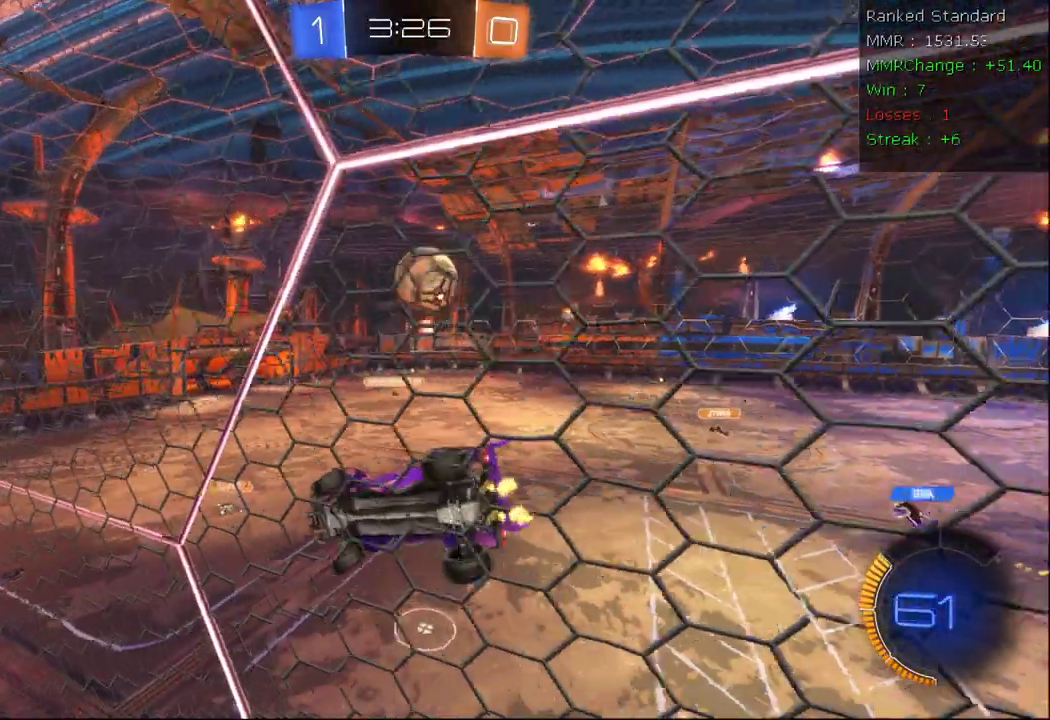
Gameplay with a controller (Xbox layout); each line is a JSON object with the inputs held at the frame after it. "events" lists button and stick changes between this image and that frame as [ms after this image, input, new state], when the widget could be followed in between. Not read: A.
{"buttons": ["R2"], "left_stick": "right", "right_stick": "center", "events": []}
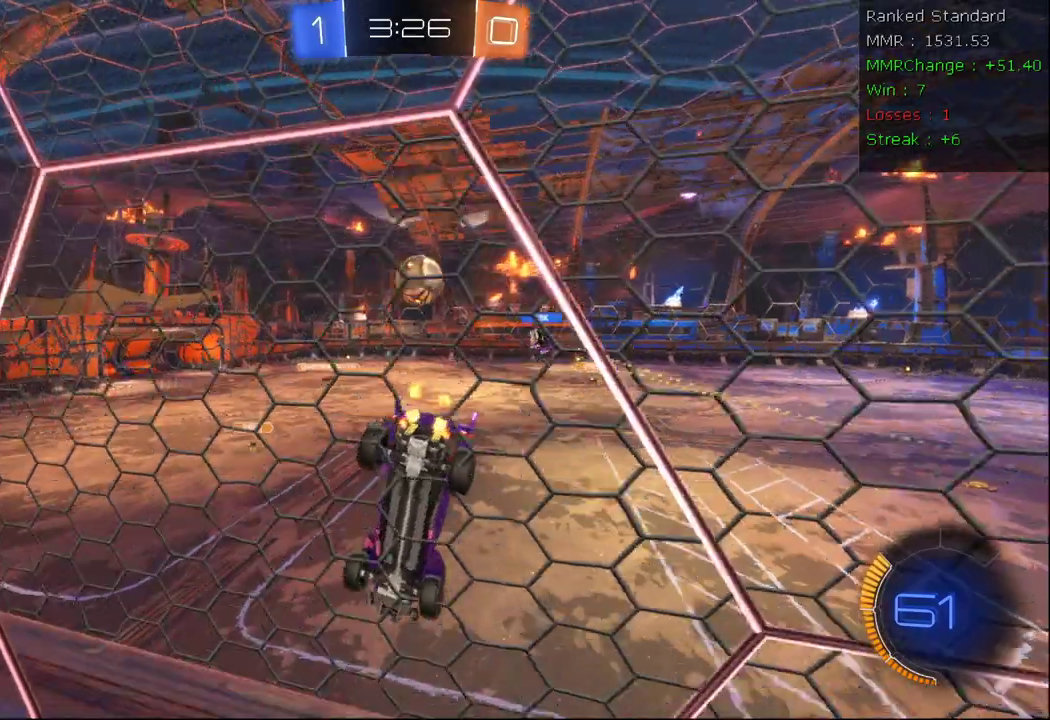
{"buttons": ["R2"], "left_stick": "left", "right_stick": "center", "events": [[33, "left_stick", "center"], [100, "left_stick", "left"]]}
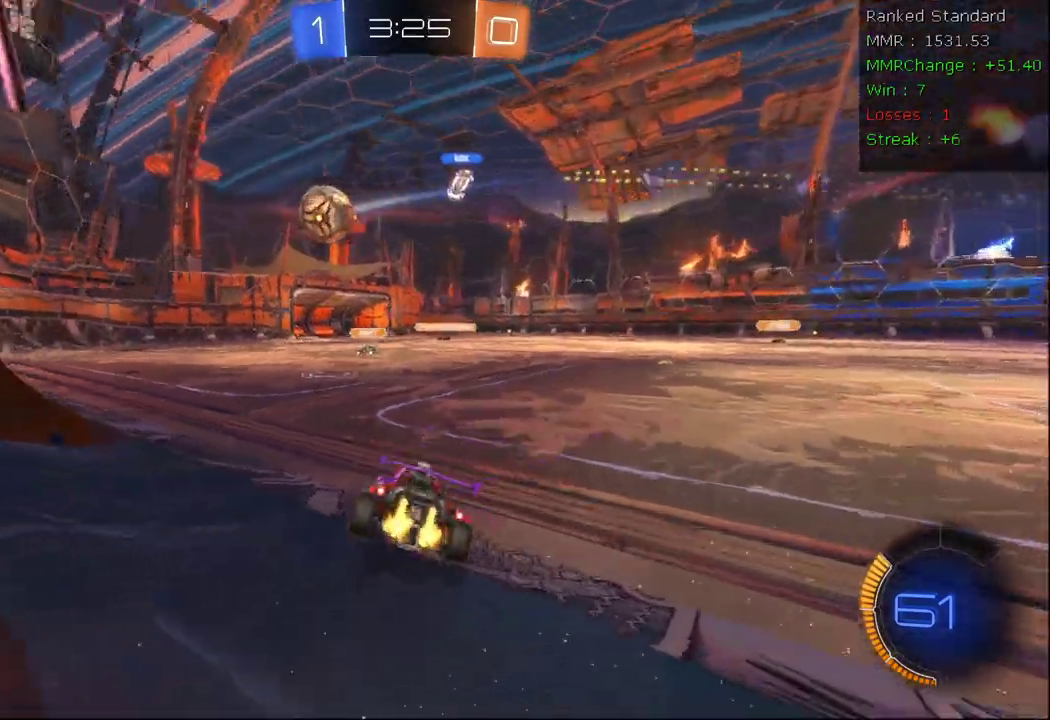
{"buttons": ["L2"], "left_stick": "center", "right_stick": "center", "events": [[100, "L2", "down"], [133, "R2", "up"], [200, "L2", "up"], [200, "R2", "down"], [333, "L2", "down"], [367, "R2", "up"], [483, "left_stick", "center"]]}
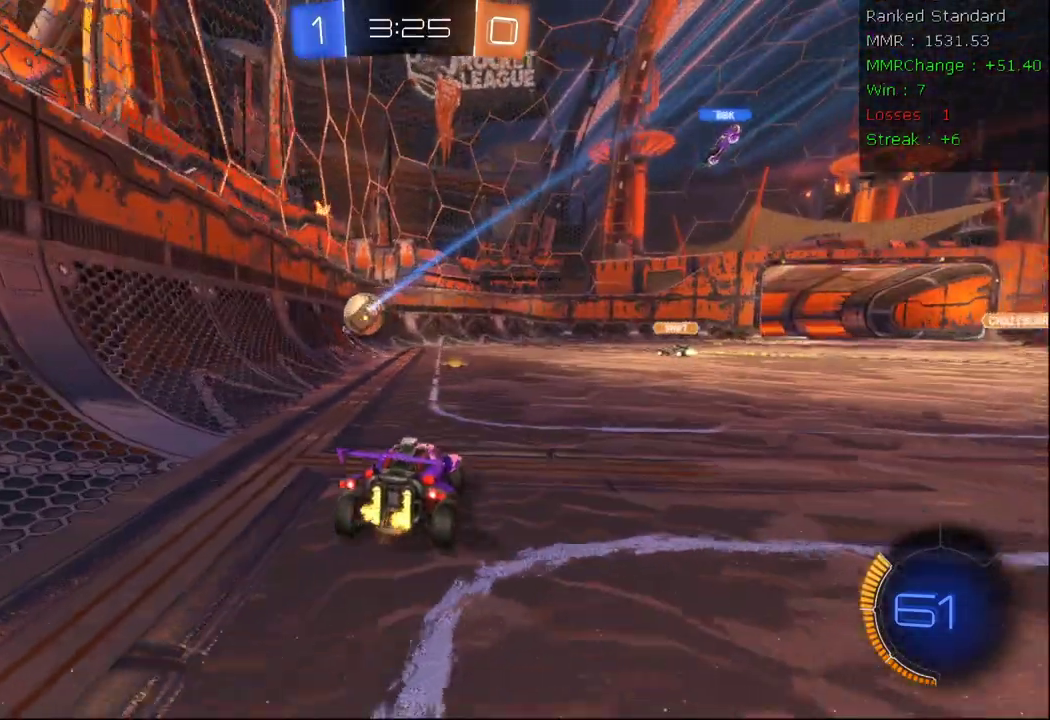
{"buttons": ["L2"], "left_stick": "left", "right_stick": "center", "events": [[183, "left_stick", "right"], [433, "left_stick", "center"], [483, "left_stick", "left"]]}
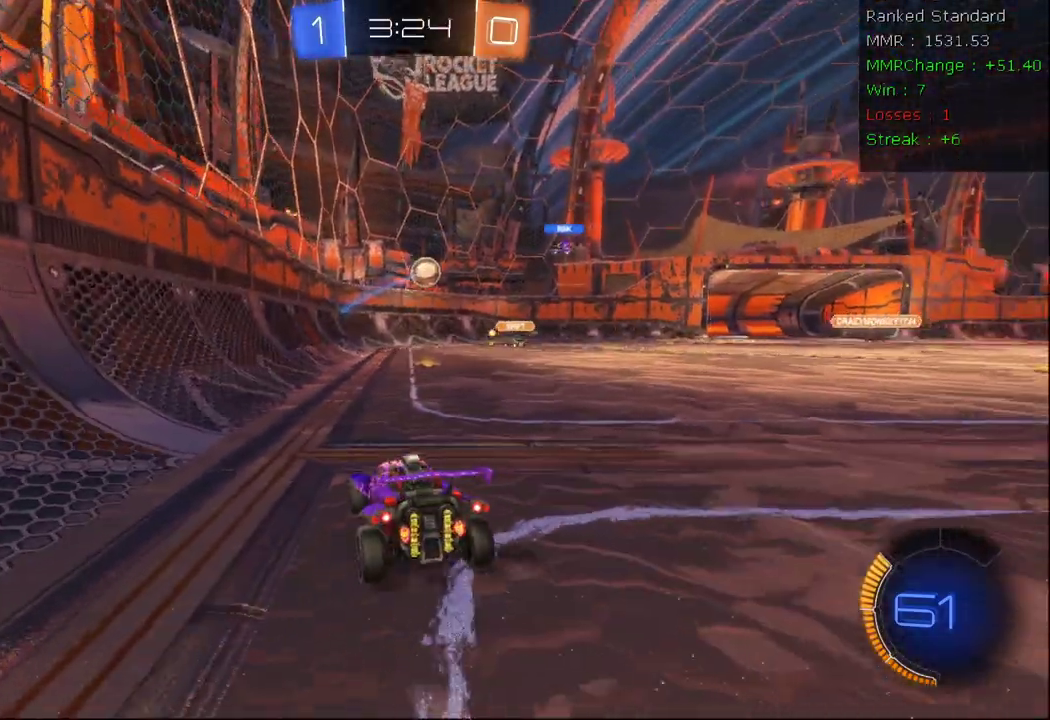
{"buttons": ["R2"], "left_stick": "center", "right_stick": "center", "events": [[100, "left_stick", "down"], [233, "left_stick", "center"], [283, "left_stick", "left"], [417, "R2", "down"], [467, "L2", "up"], [467, "left_stick", "center"]]}
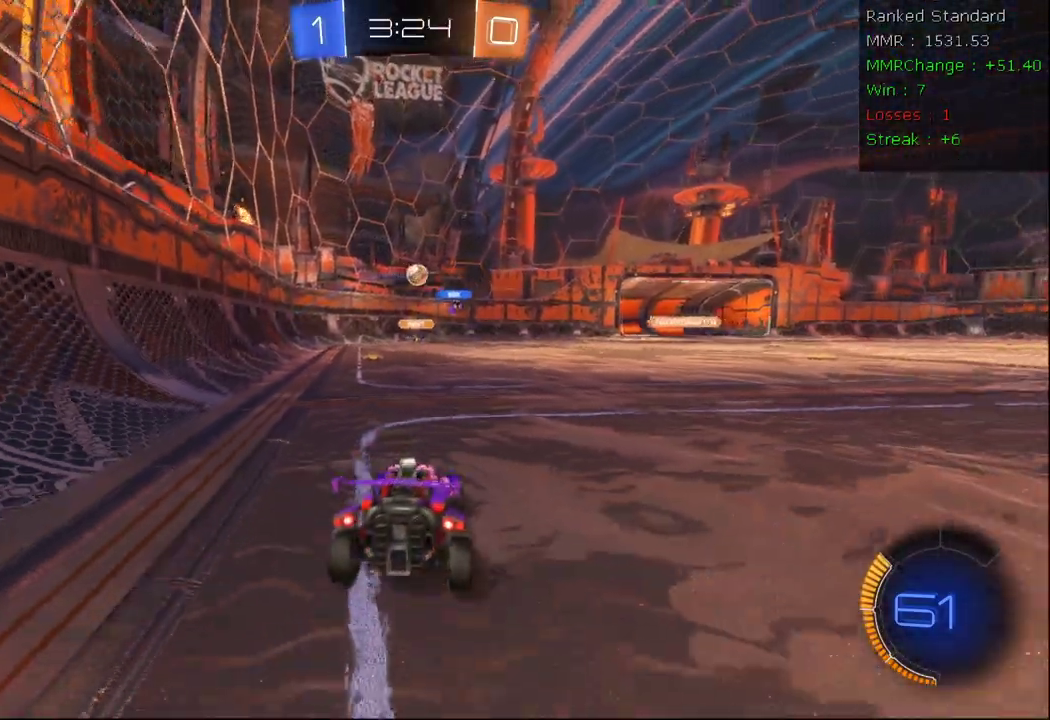
{"buttons": ["R2"], "left_stick": "right", "right_stick": "center", "events": [[117, "left_stick", "right"]]}
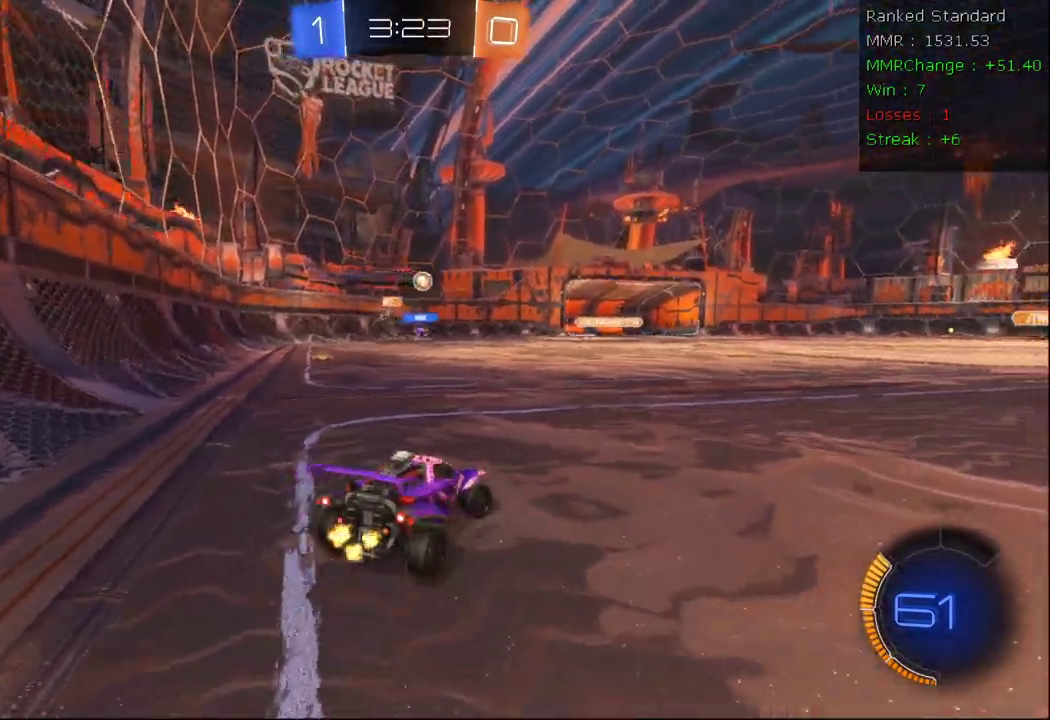
{"buttons": ["R2"], "left_stick": "right", "right_stick": "center", "events": []}
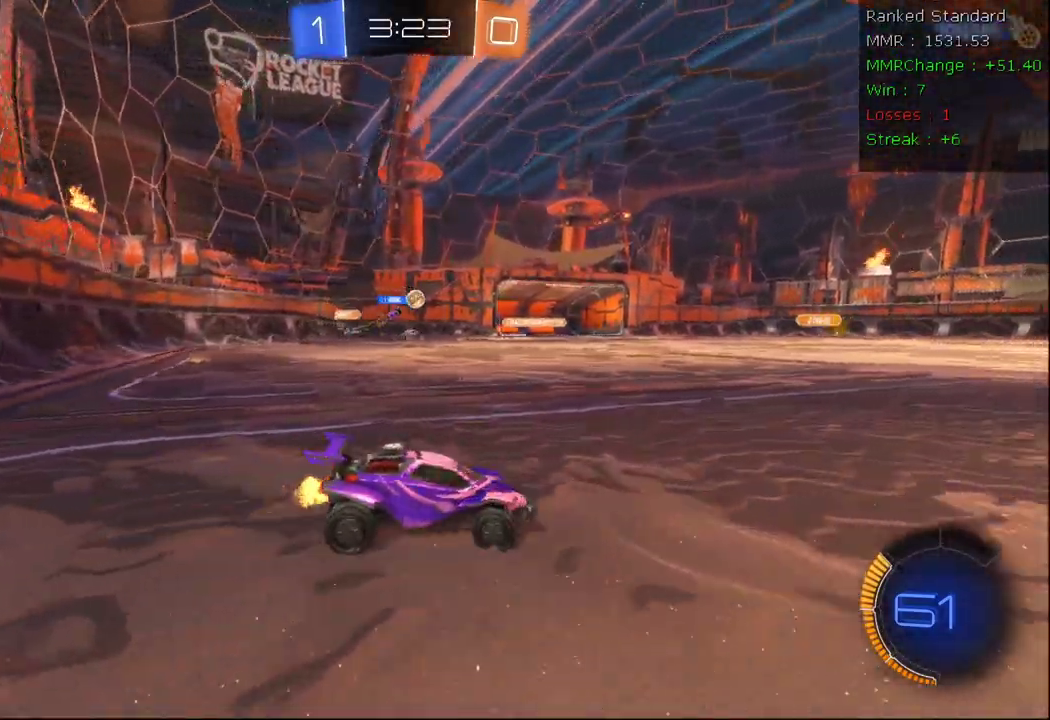
{"buttons": ["R2"], "left_stick": "center", "right_stick": "center", "events": [[200, "left_stick", "center"]]}
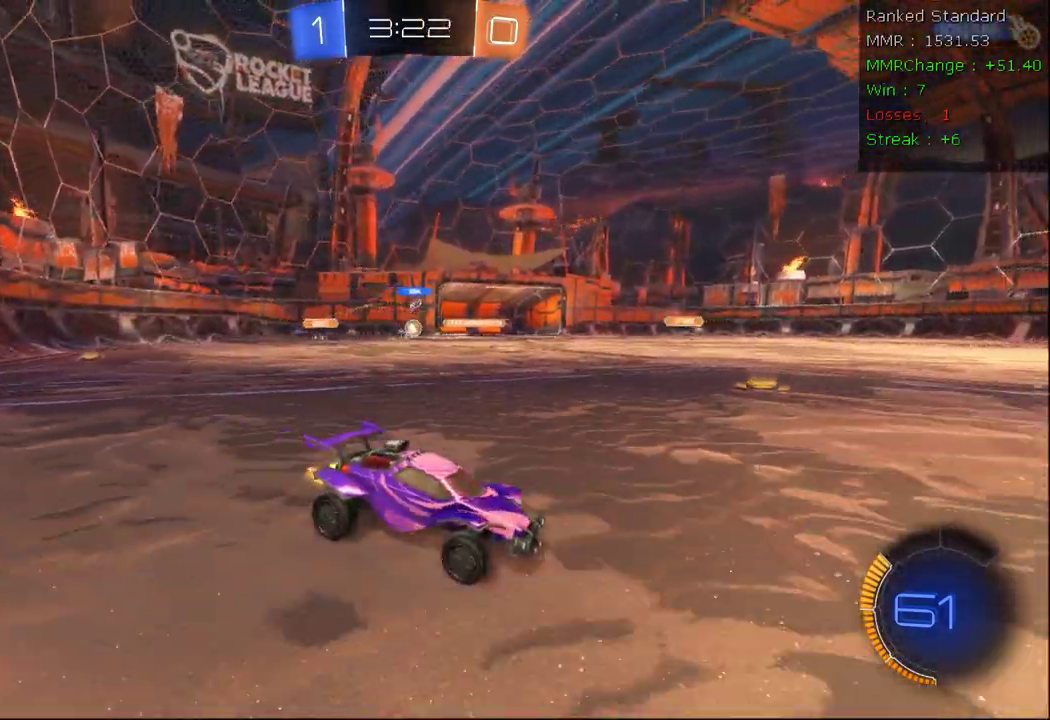
{"buttons": ["R2"], "left_stick": "right", "right_stick": "center", "events": [[117, "left_stick", "right"]]}
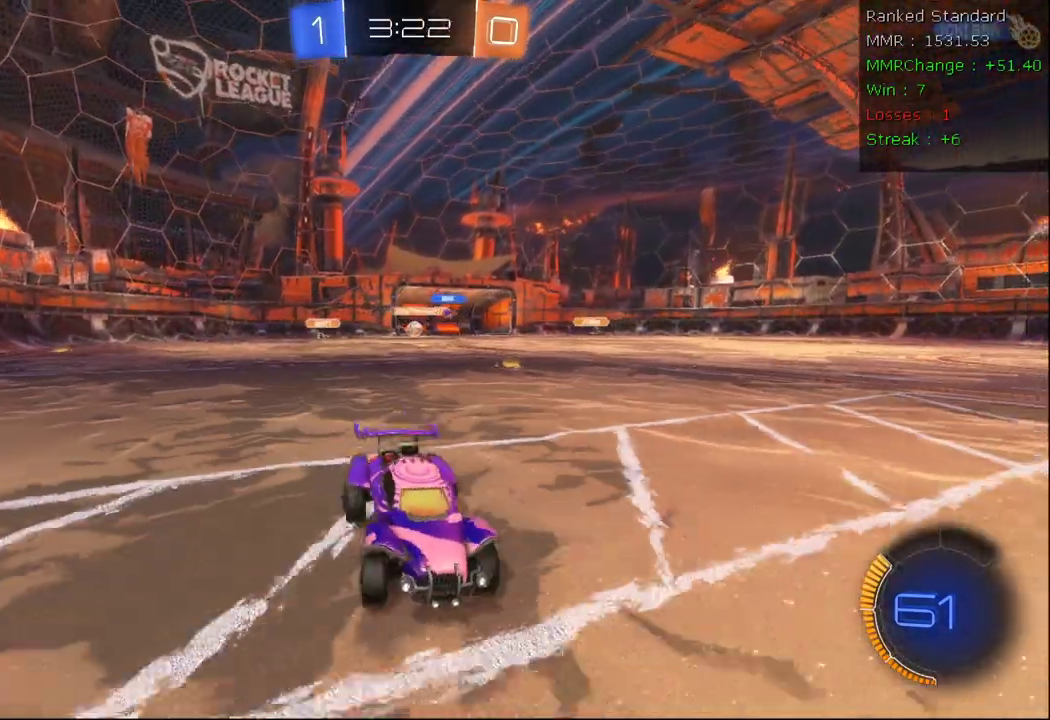
{"buttons": ["R2"], "left_stick": "left", "right_stick": "center", "events": [[350, "left_stick", "left"]]}
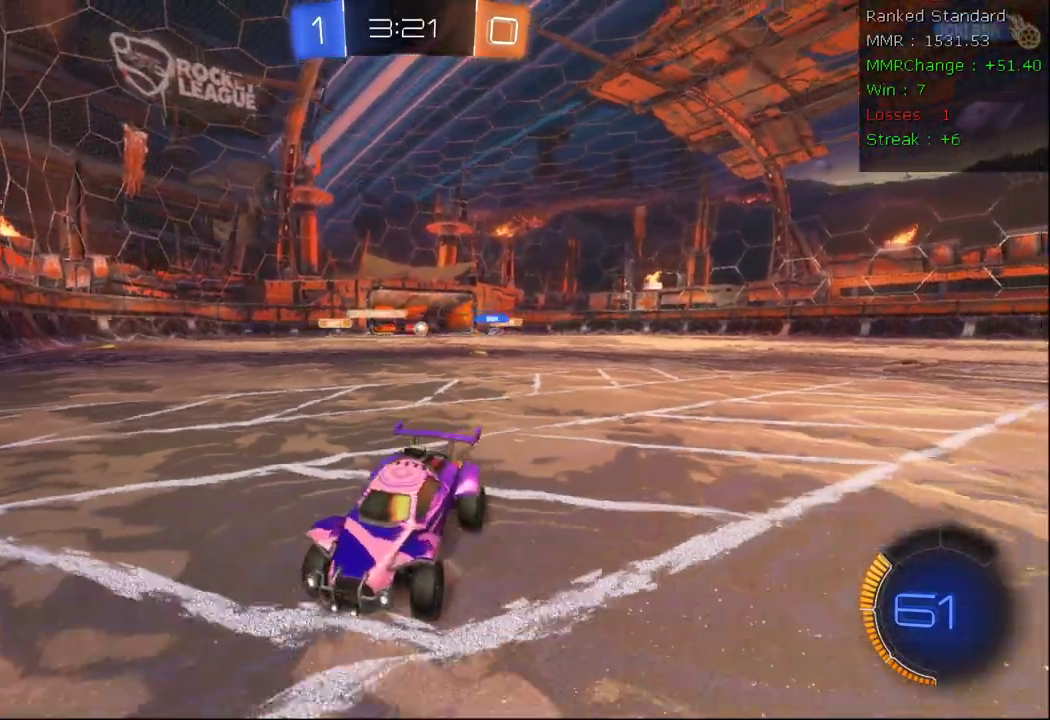
{"buttons": ["B", "R2"], "left_stick": "right", "right_stick": "center", "events": [[250, "left_stick", "center"], [400, "B", "down"], [433, "left_stick", "right"]]}
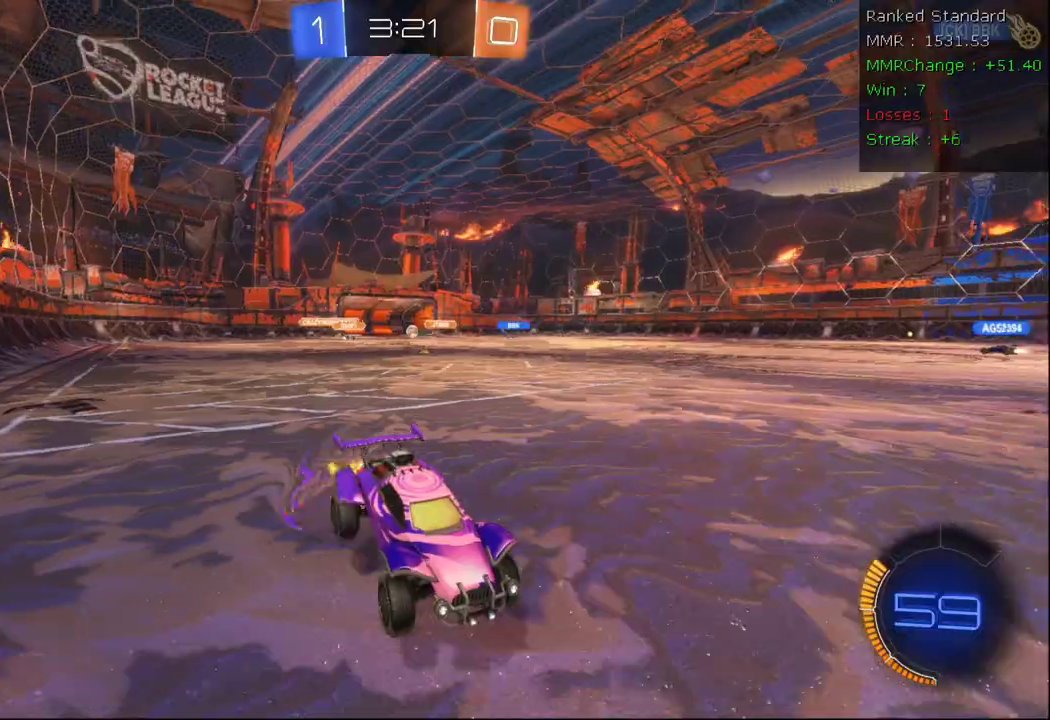
{"buttons": ["R2"], "left_stick": "center", "right_stick": "center", "events": [[33, "left_stick", "up-right"], [267, "left_stick", "center"], [400, "B", "up"]]}
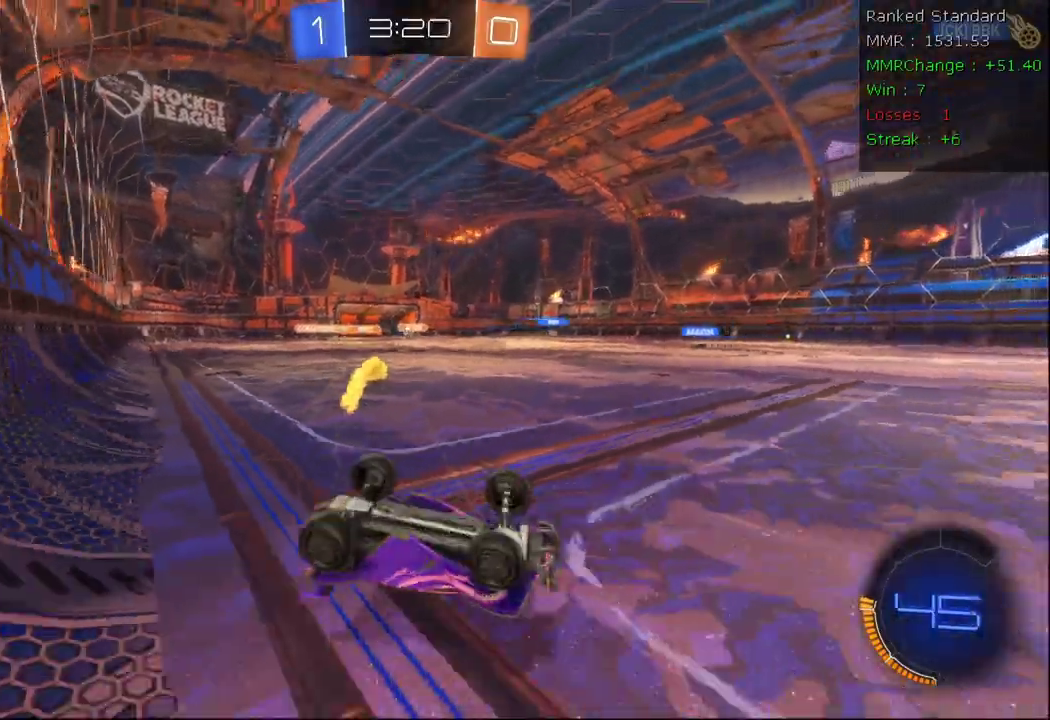
{"buttons": ["R2"], "left_stick": "left", "right_stick": "center", "events": [[67, "R2", "up"], [333, "left_stick", "left"], [367, "R2", "down"]]}
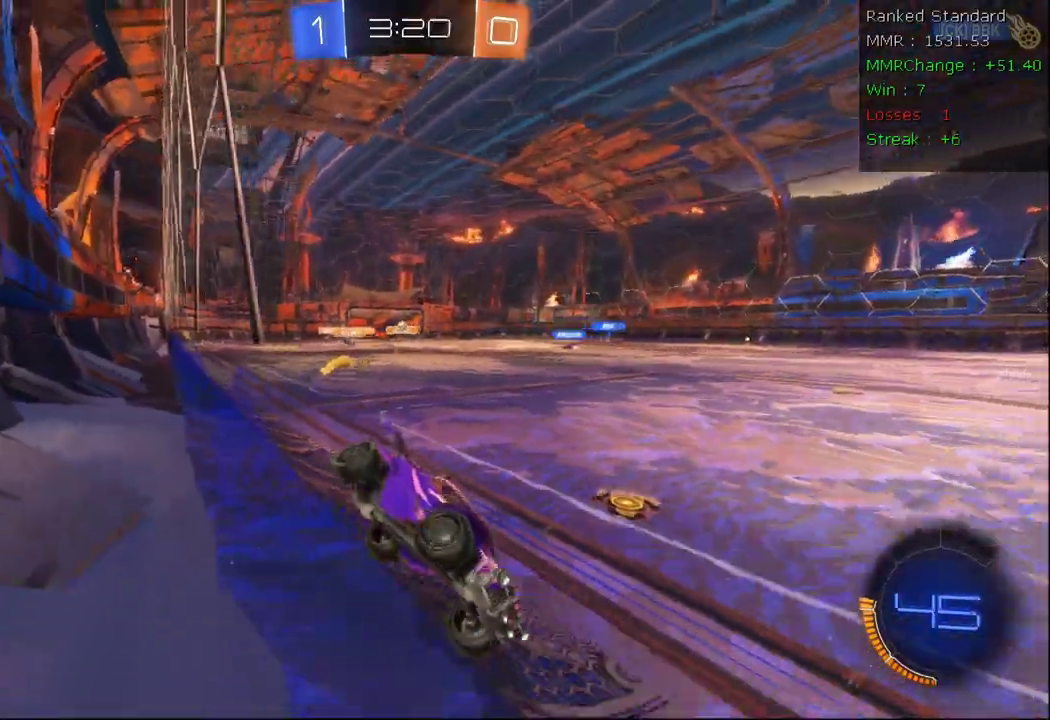
{"buttons": ["R2"], "left_stick": "left", "right_stick": "center", "events": [[167, "left_stick", "center"], [367, "left_stick", "left"]]}
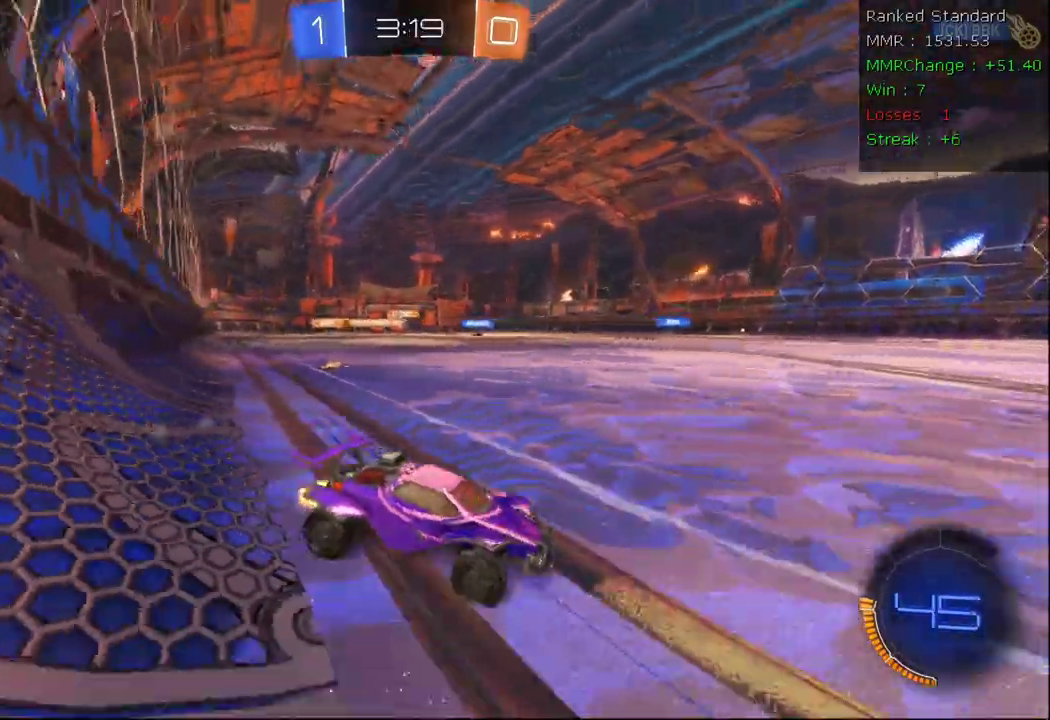
{"buttons": ["R2"], "left_stick": "left", "right_stick": "center", "events": [[117, "X", "down"], [267, "X", "up"]]}
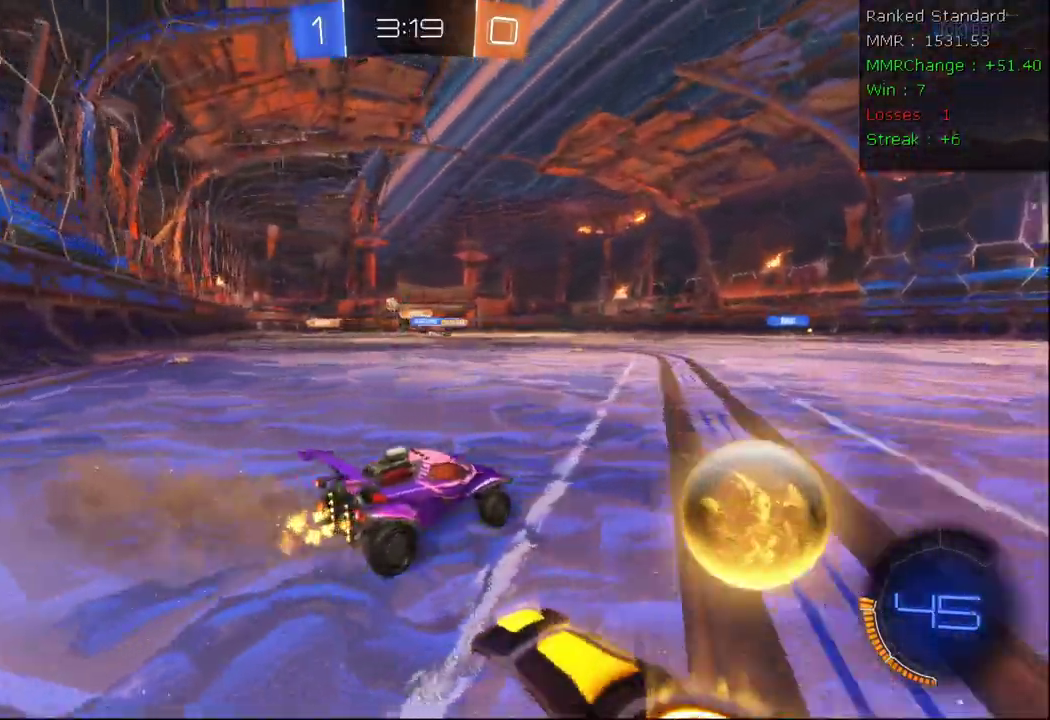
{"buttons": ["B", "R2"], "left_stick": "left", "right_stick": "center", "events": [[183, "B", "down"]]}
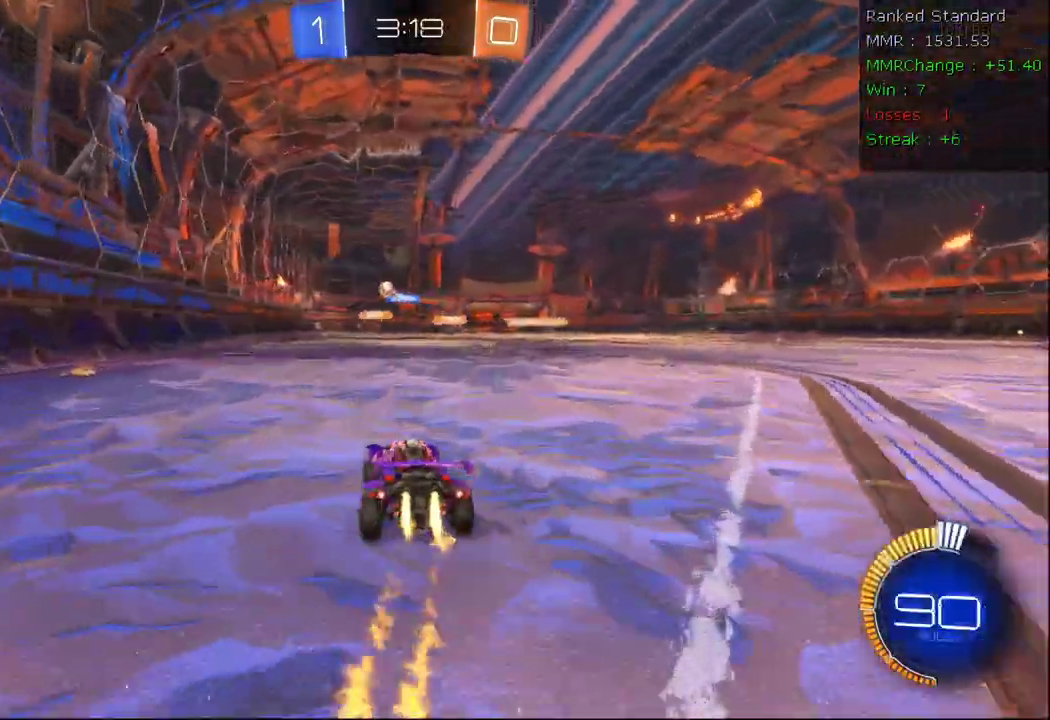
{"buttons": ["B", "R2"], "left_stick": "right", "right_stick": "center", "events": [[283, "left_stick", "right"], [367, "B", "up"], [450, "B", "down"]]}
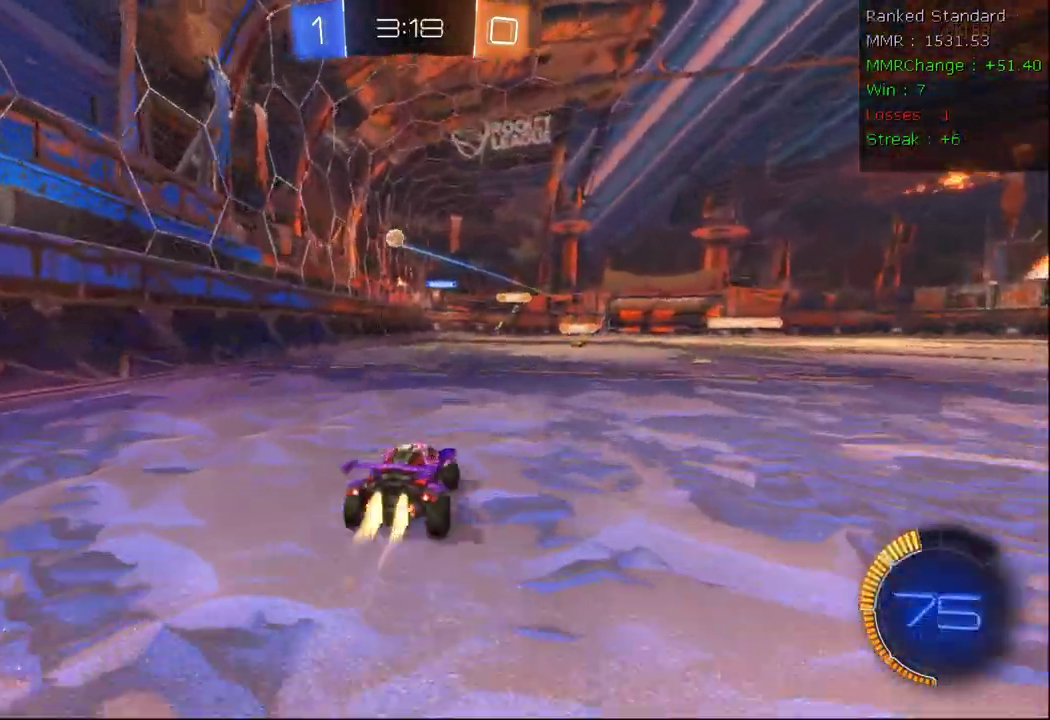
{"buttons": ["B", "R2"], "left_stick": "center", "right_stick": "center"}
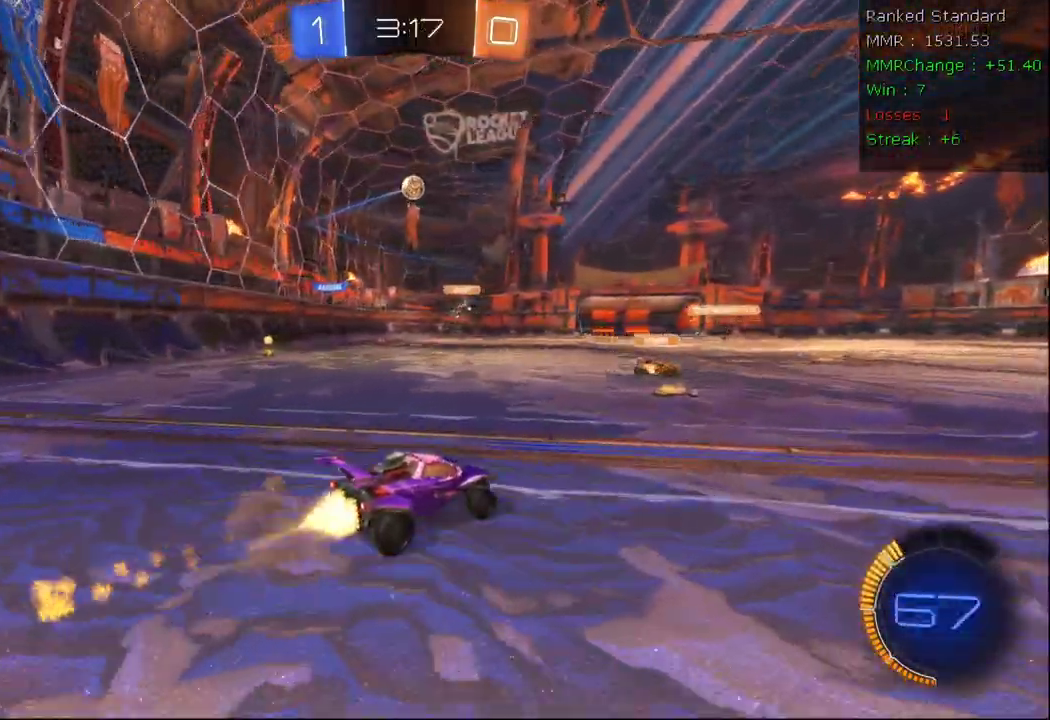
{"buttons": ["B", "X", "R2"], "left_stick": "right", "right_stick": "center", "events": [[33, "left_stick", "down"], [150, "B", "up"], [300, "B", "down"], [467, "X", "down"], [500, "left_stick", "right"]]}
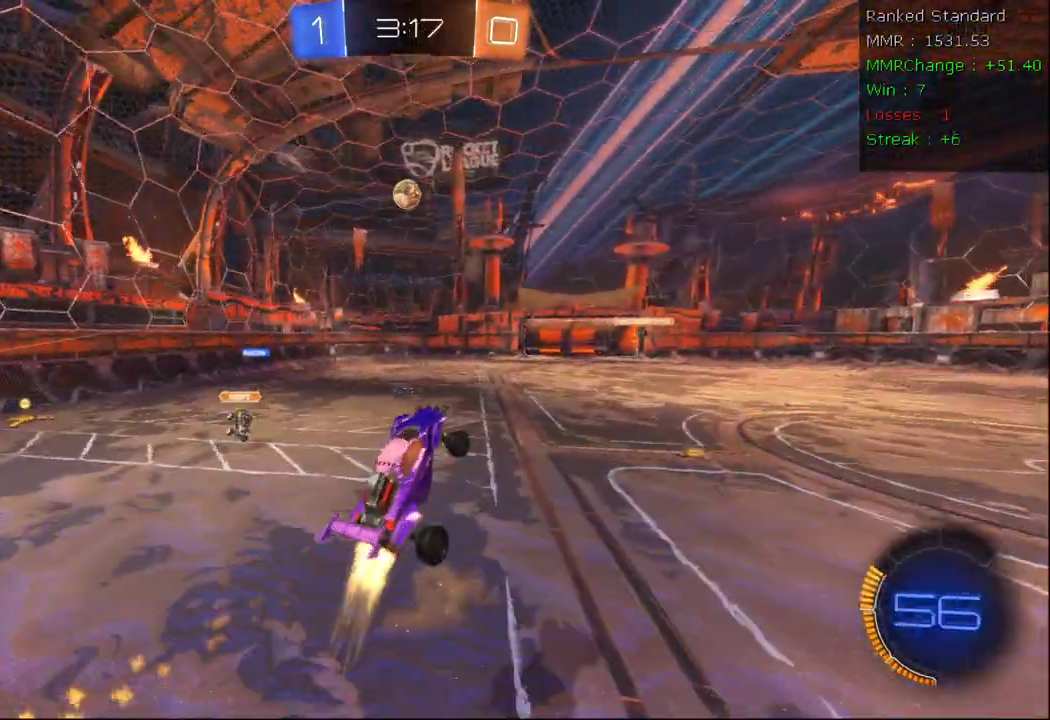
{"buttons": ["X", "R2"], "left_stick": "down-right", "right_stick": "center", "events": [[150, "left_stick", "up-right"], [450, "B", "up"], [500, "left_stick", "down-right"]]}
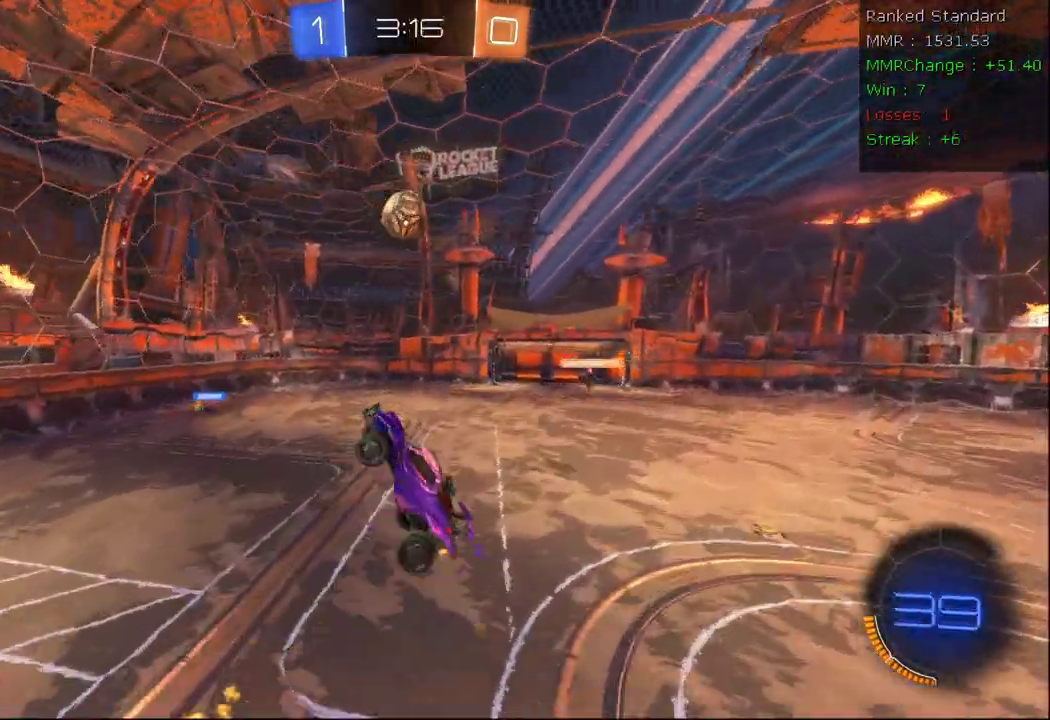
{"buttons": ["B", "X", "R2"], "left_stick": "down-right", "right_stick": "center", "events": [[117, "left_stick", "down"], [217, "X", "up"], [317, "B", "down"], [367, "X", "down"], [417, "left_stick", "down-right"]]}
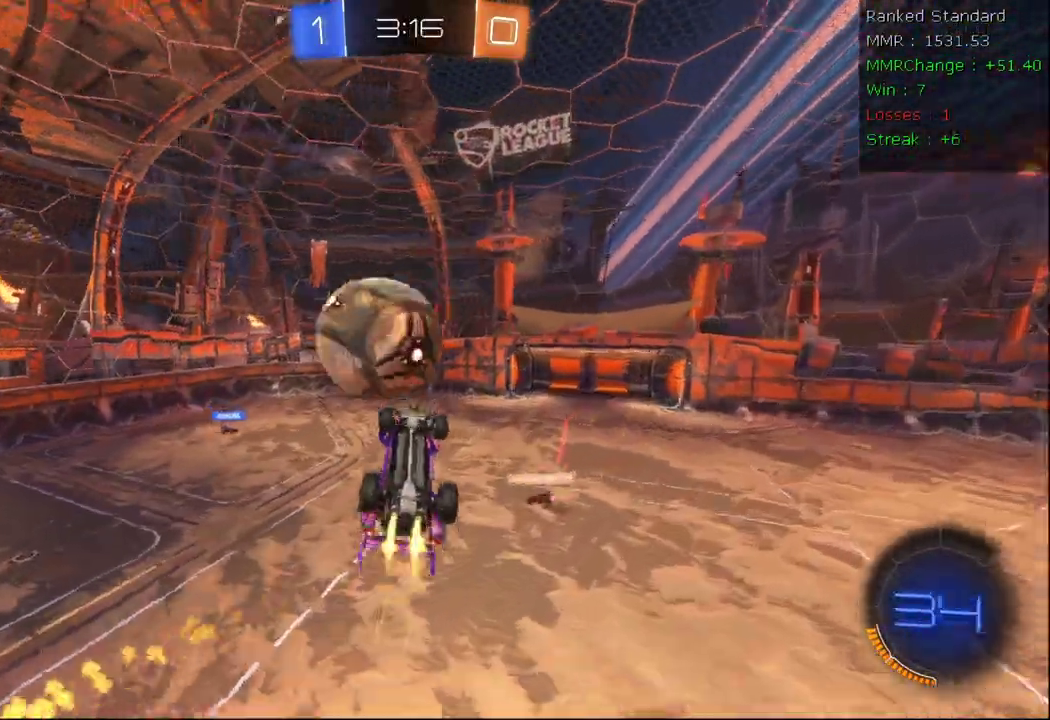
{"buttons": ["R2"], "left_stick": "right", "right_stick": "center", "events": [[167, "left_stick", "right"], [400, "B", "up"], [417, "X", "up"]]}
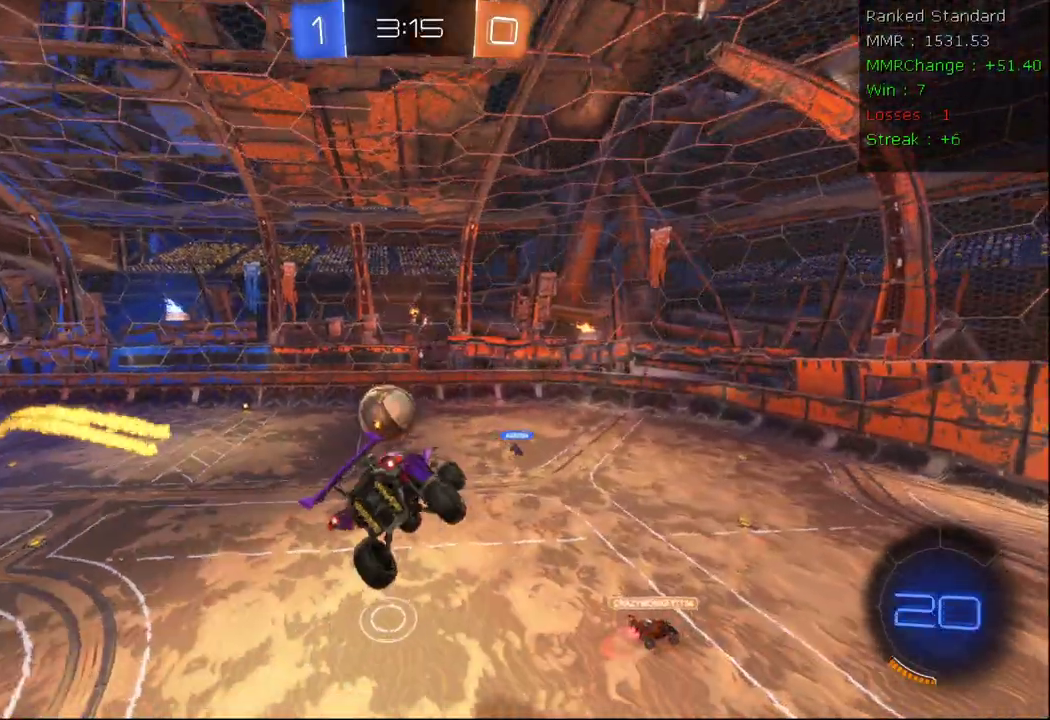
{"buttons": ["R2"], "left_stick": "center", "right_stick": "center", "events": [[233, "left_stick", "center"]]}
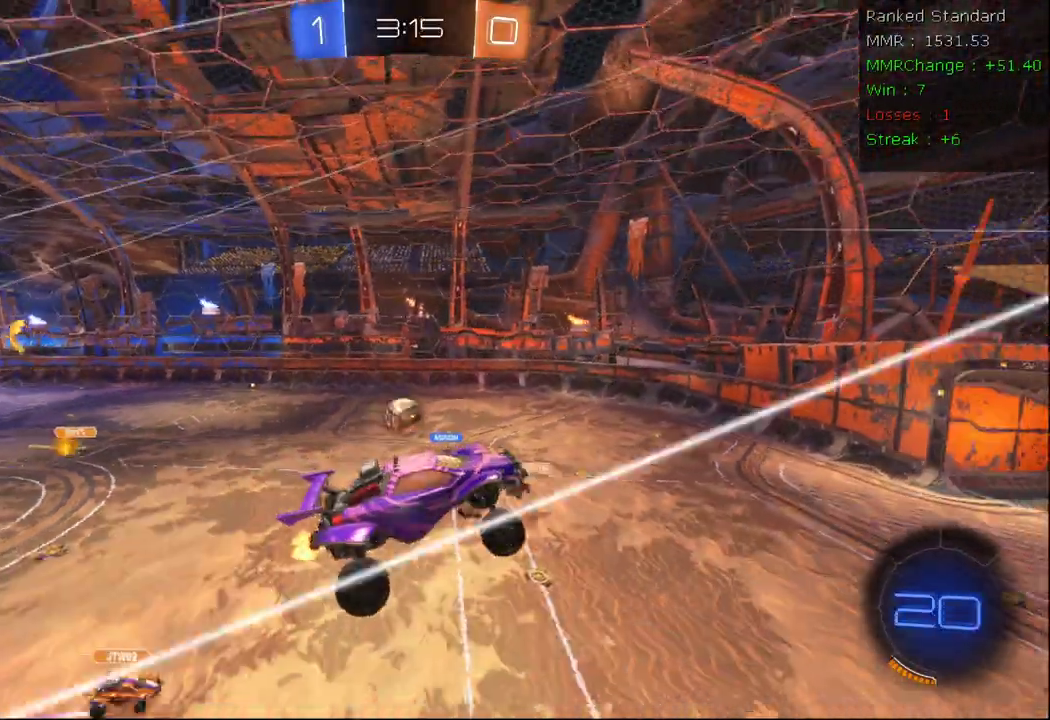
{"buttons": ["R2"], "left_stick": "up-left", "right_stick": "center", "events": [[33, "left_stick", "left"], [183, "left_stick", "center"], [367, "left_stick", "up-left"]]}
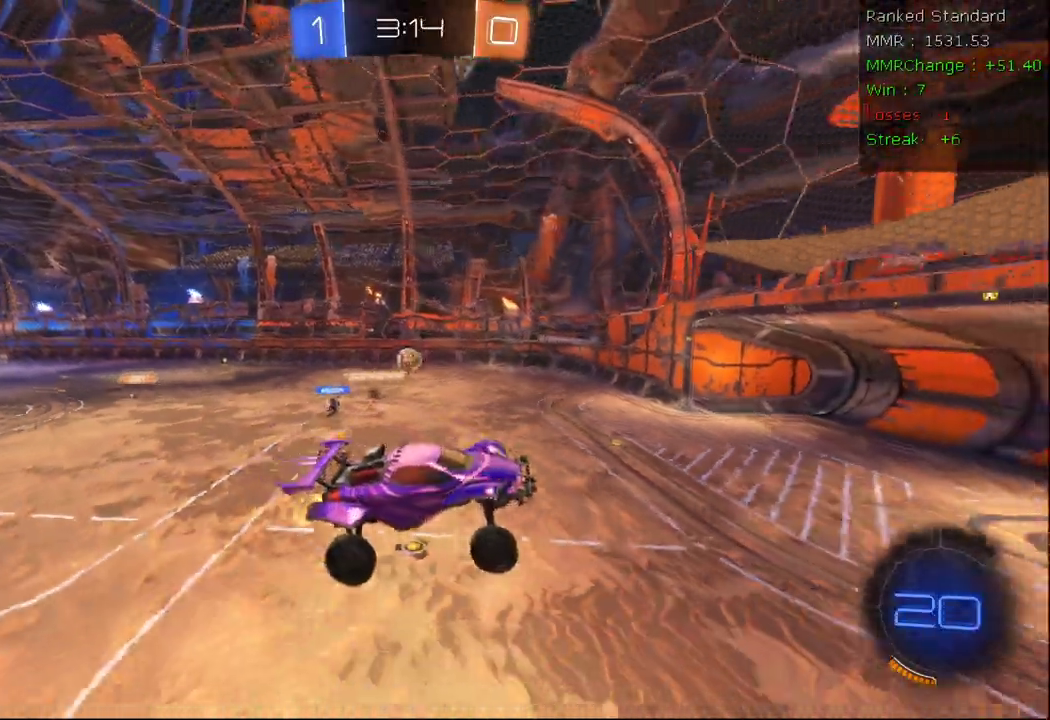
{"buttons": ["R2"], "left_stick": "down-right", "right_stick": "center", "events": [[150, "left_stick", "center"], [283, "left_stick", "down-right"]]}
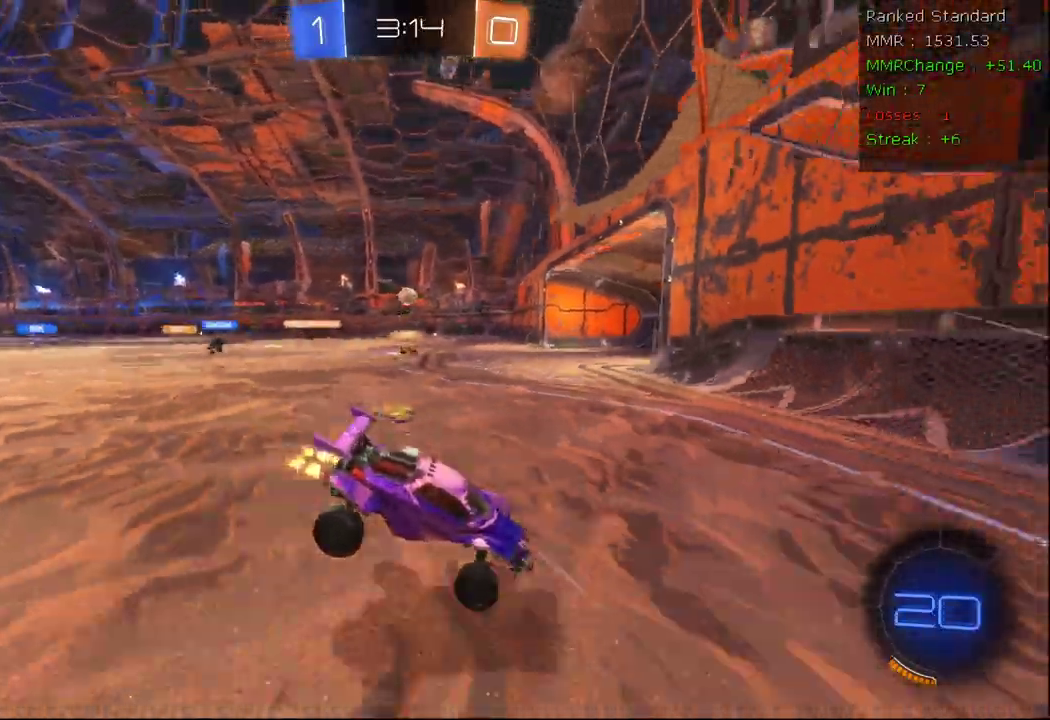
{"buttons": ["R2"], "left_stick": "left", "right_stick": "center", "events": [[100, "left_stick", "left"]]}
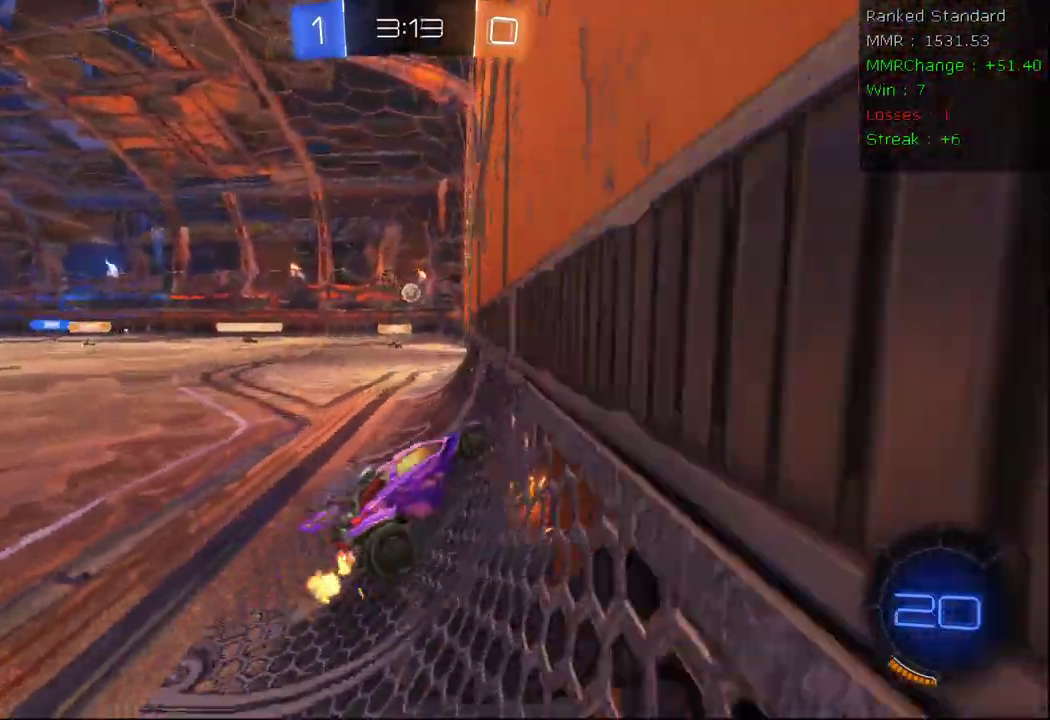
{"buttons": ["R2"], "left_stick": "left", "right_stick": "center", "events": []}
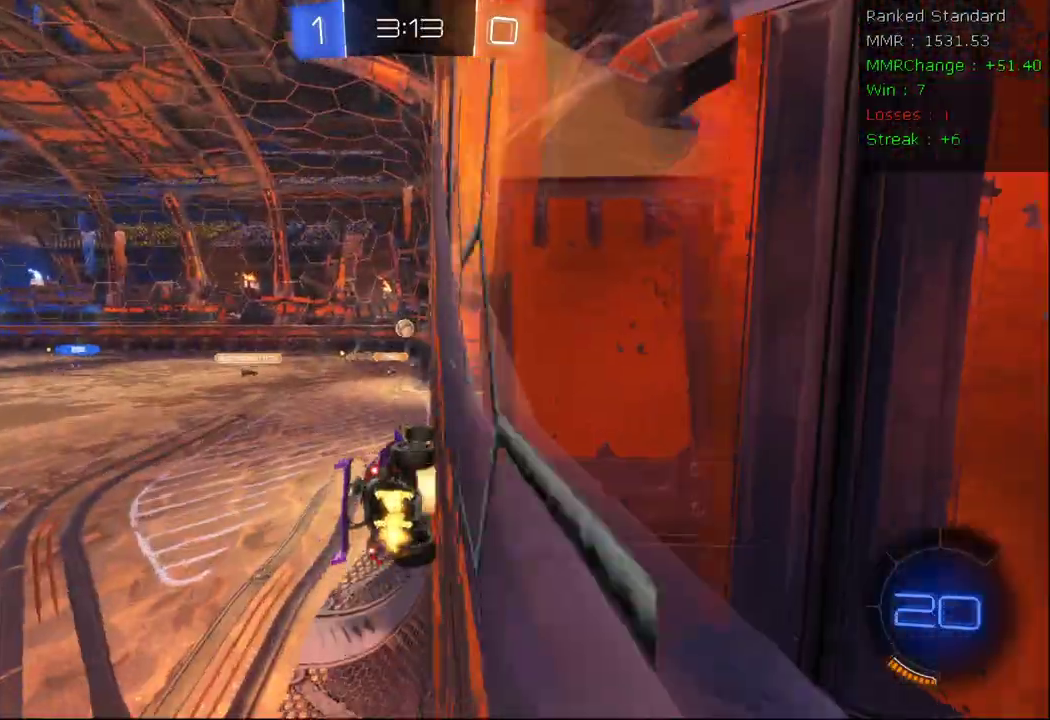
{"buttons": ["R2"], "left_stick": "center", "right_stick": "center"}
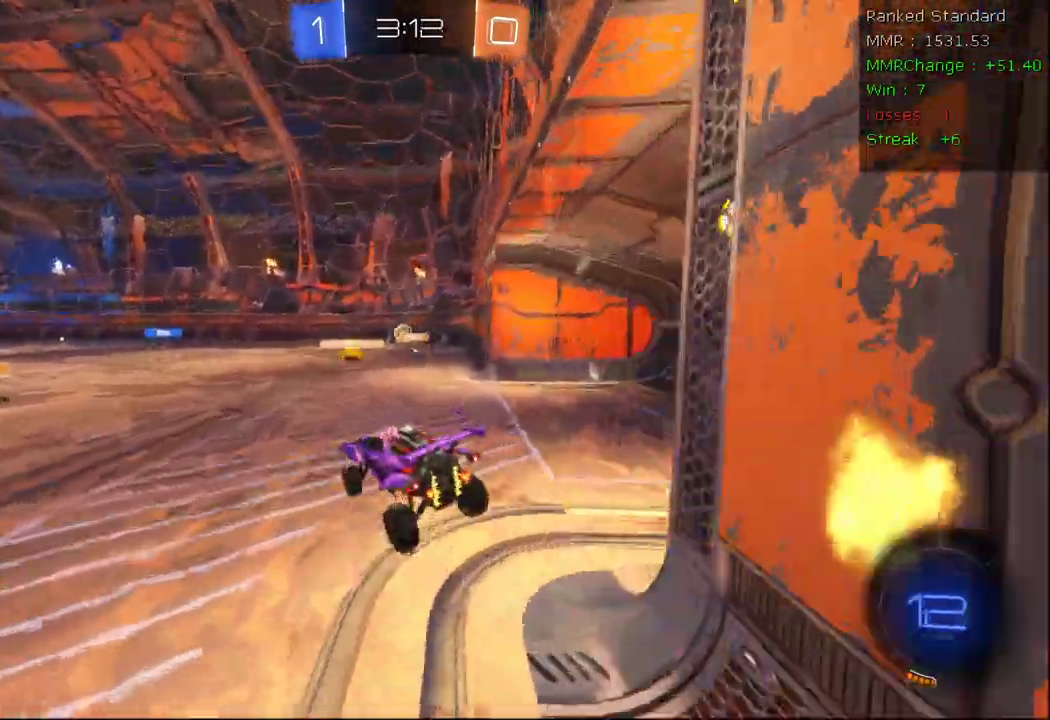
{"buttons": ["B", "X", "R2"], "left_stick": "center", "right_stick": "center", "events": [[150, "left_stick", "up-left"], [367, "left_stick", "center"], [483, "B", "down"], [483, "X", "down"]]}
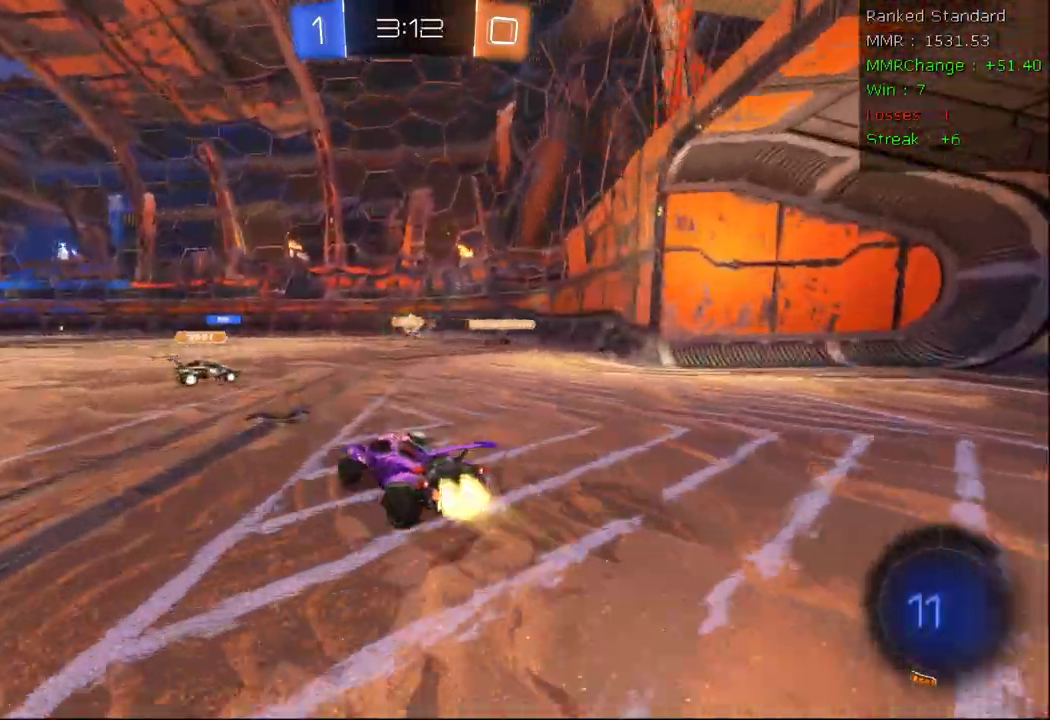
{"buttons": ["R2"], "left_stick": "left", "right_stick": "center", "events": [[317, "B", "up"], [317, "X", "up"], [500, "left_stick", "left"]]}
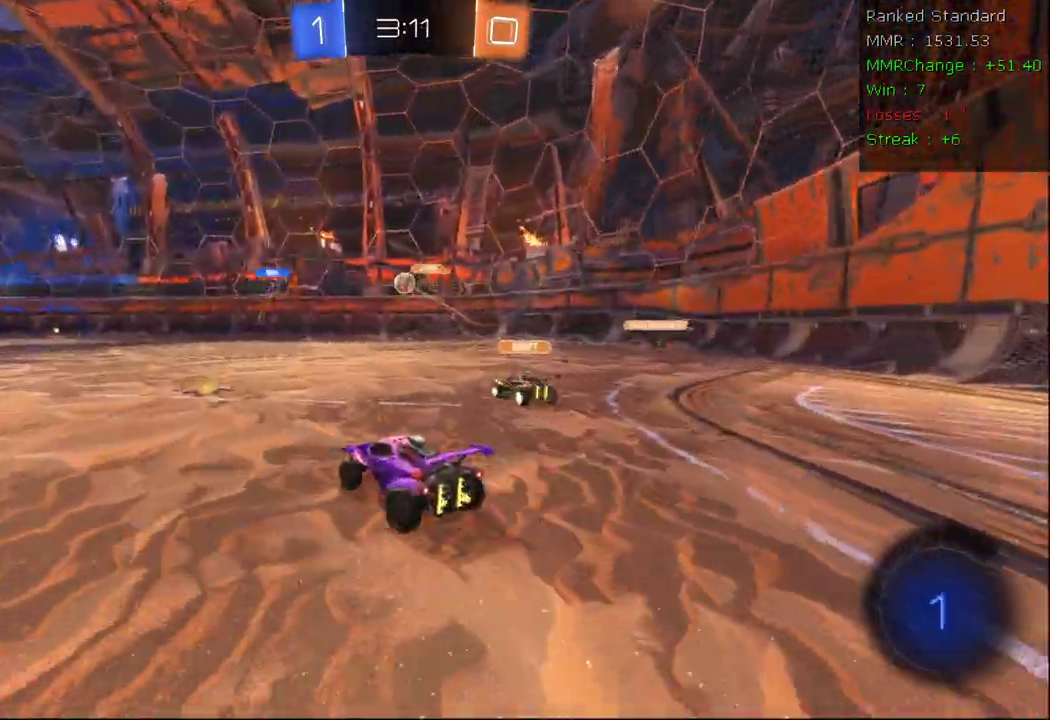
{"buttons": [], "left_stick": "center", "right_stick": "center", "events": [[50, "left_stick", "center"], [150, "left_stick", "up"], [367, "left_stick", "center"], [450, "R2", "up"]]}